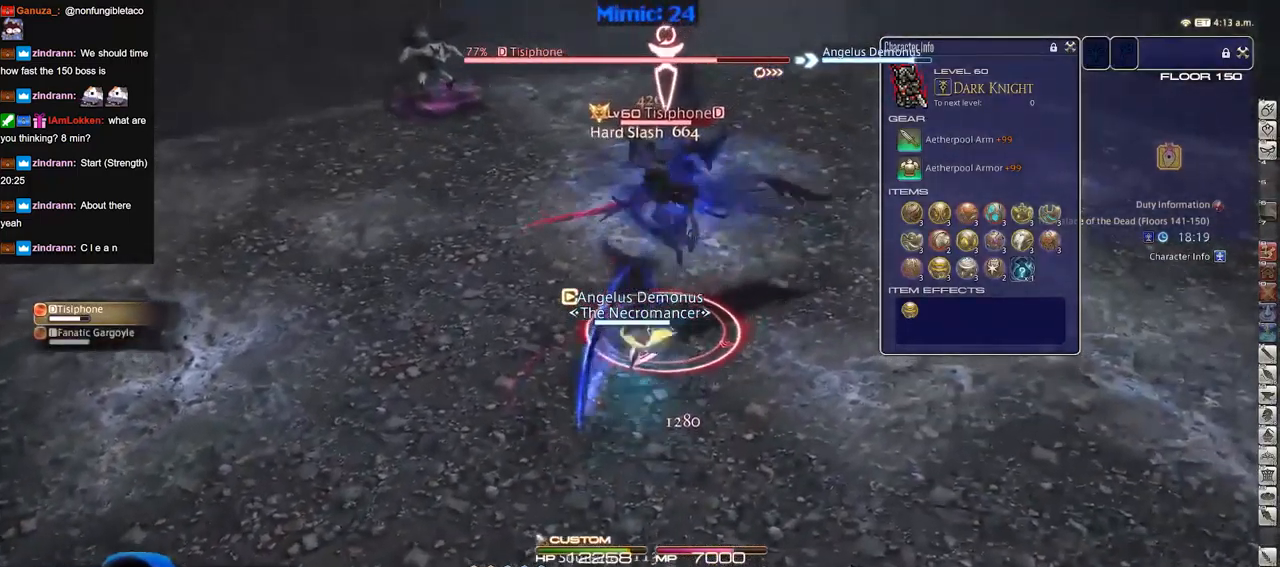
Gameplay with keyboard; each line is a JSON object with the keys held at the frame after it. "events" lists presses ("down") and releases ("up") of "a", "alt", "b", "c", "caps_lock", "ctrl", "d", "down", "e", "escape", "f", "f1", "f10", "f11", "f12", "f2", "f3", "f4", "f5", "f6", "f7", "f8", "f9", "g", "h", "i", "j", "k", "l", "left", "m", "n", "o", "p", "q", "r", "right", "s", "shift", "space", "super", "t", "tab", "u", "up", "v", "w", "x", "y" and "z" between this image and that frame as [ms after this image, input, new state], when the widget could be followed in between. No other keys are recorded. Mouse input is not recorded.
{"keys": ["p"], "events": [[33, "a", "up"], [67, "d", "down"], [167, "p", "down"], [167, "s", "up"], [450, "d", "up"]]}
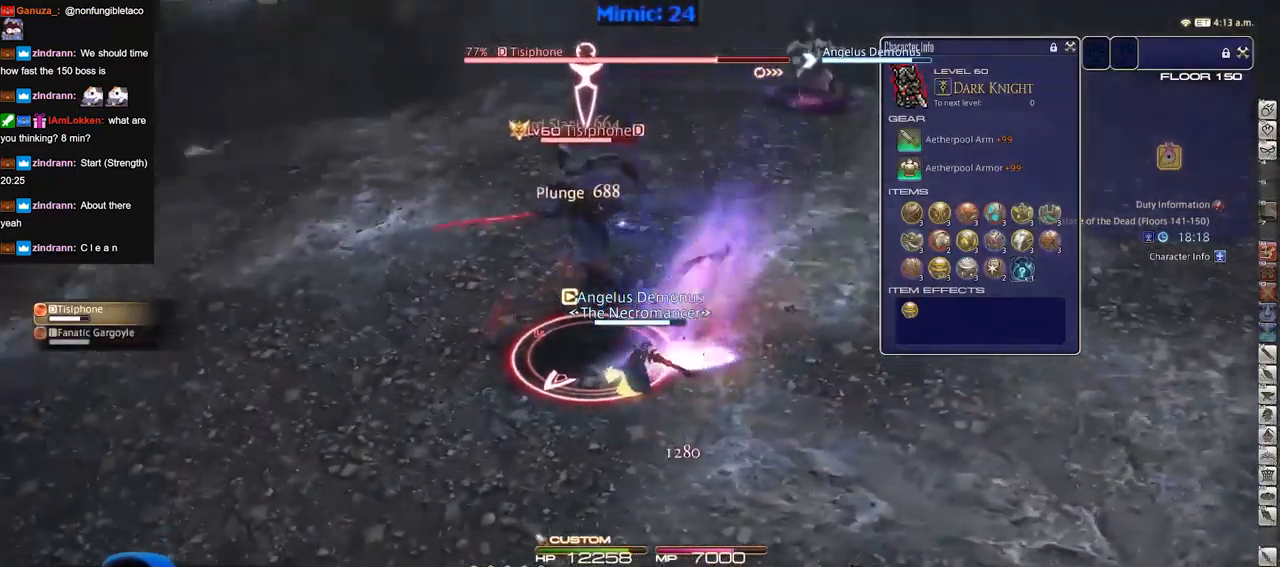
{"keys": ["p"], "events": [[34, "p", "up"], [418, "p", "down"]]}
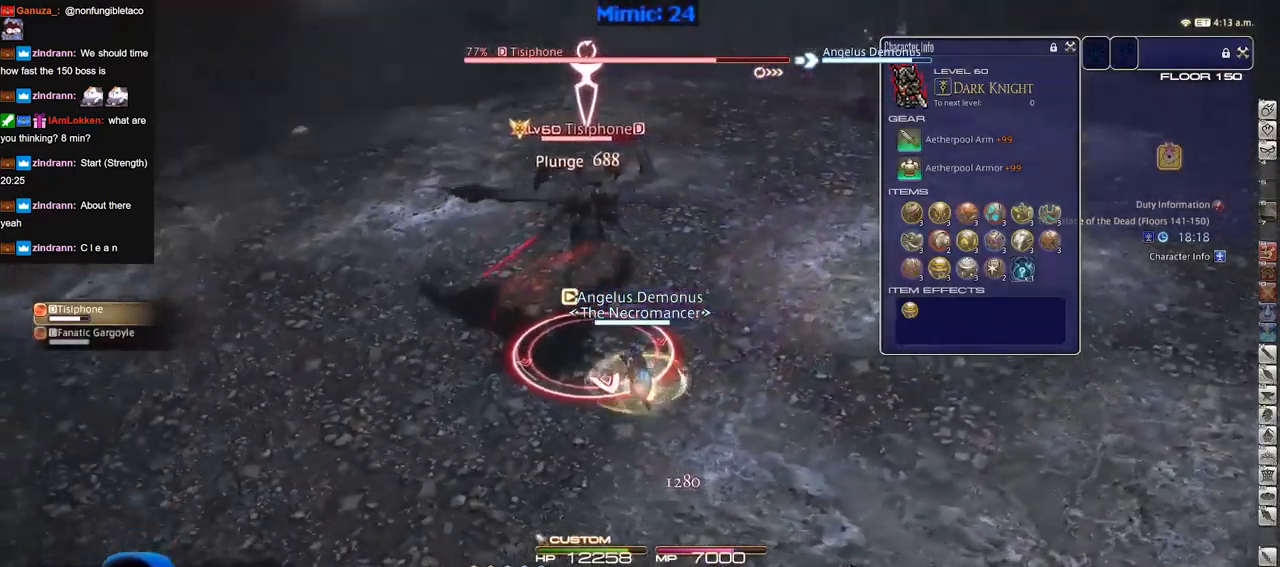
{"keys": ["d", "s"], "events": [[17, "d", "down"], [17, "s", "down"], [50, "p", "up"], [100, "p", "down"], [484, "p", "up"]]}
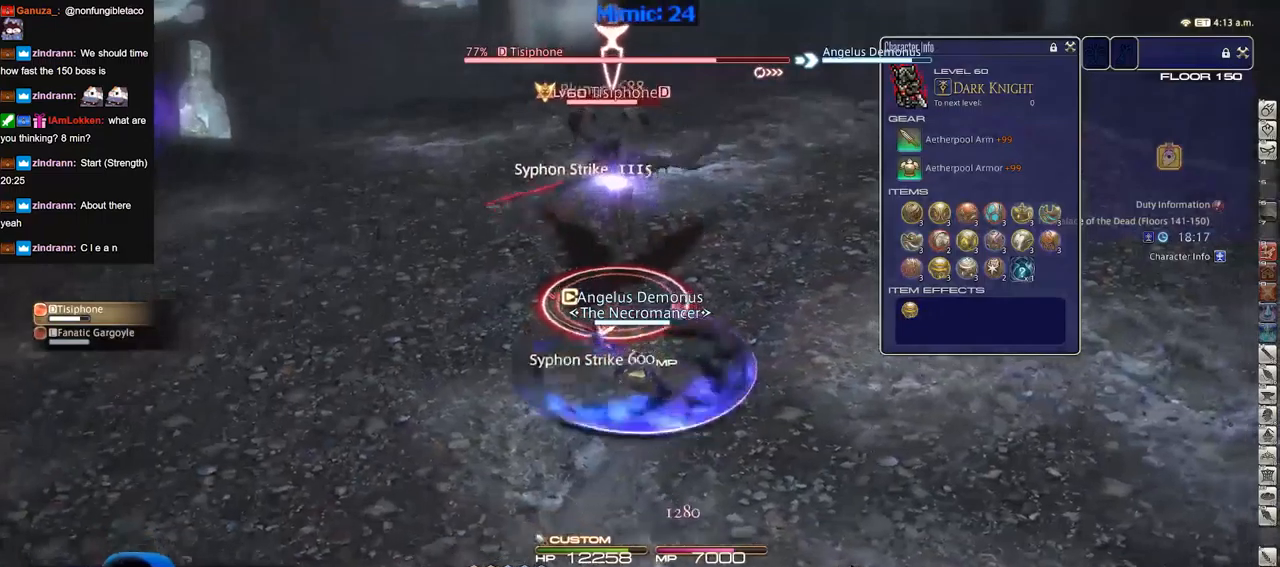
{"keys": ["d", "s"], "events": [[33, "p", "down"], [167, "p", "up"], [267, "p", "down"], [500, "p", "up"]]}
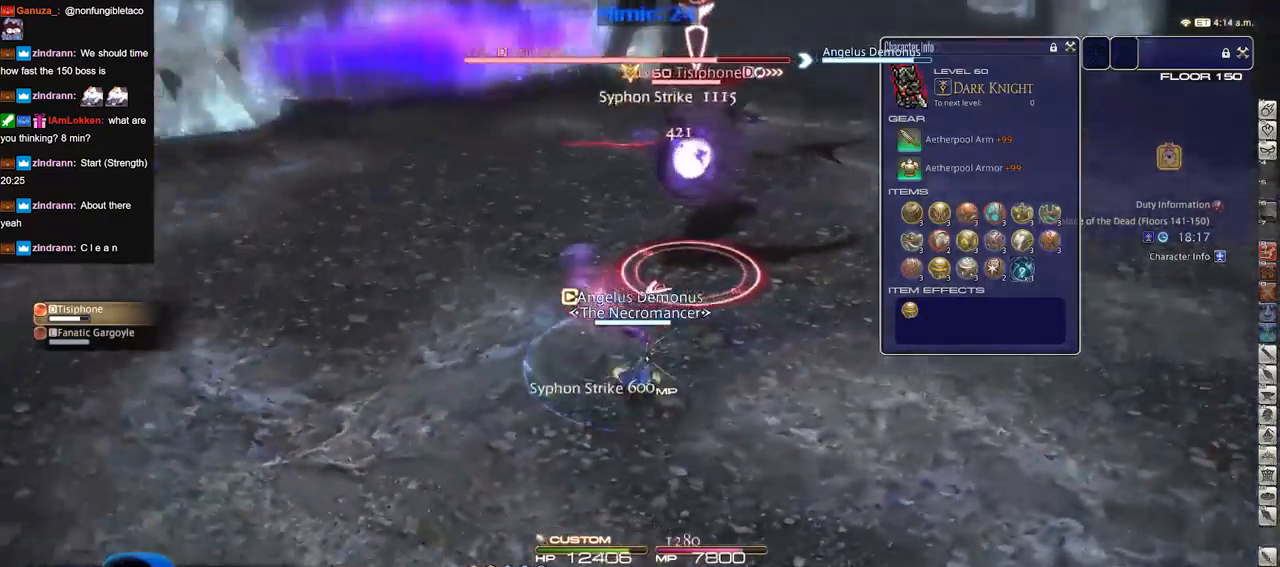
{"keys": ["w"], "events": [[84, "p", "down"], [134, "p", "up"], [317, "s", "up"], [417, "w", "down"], [467, "d", "up"]]}
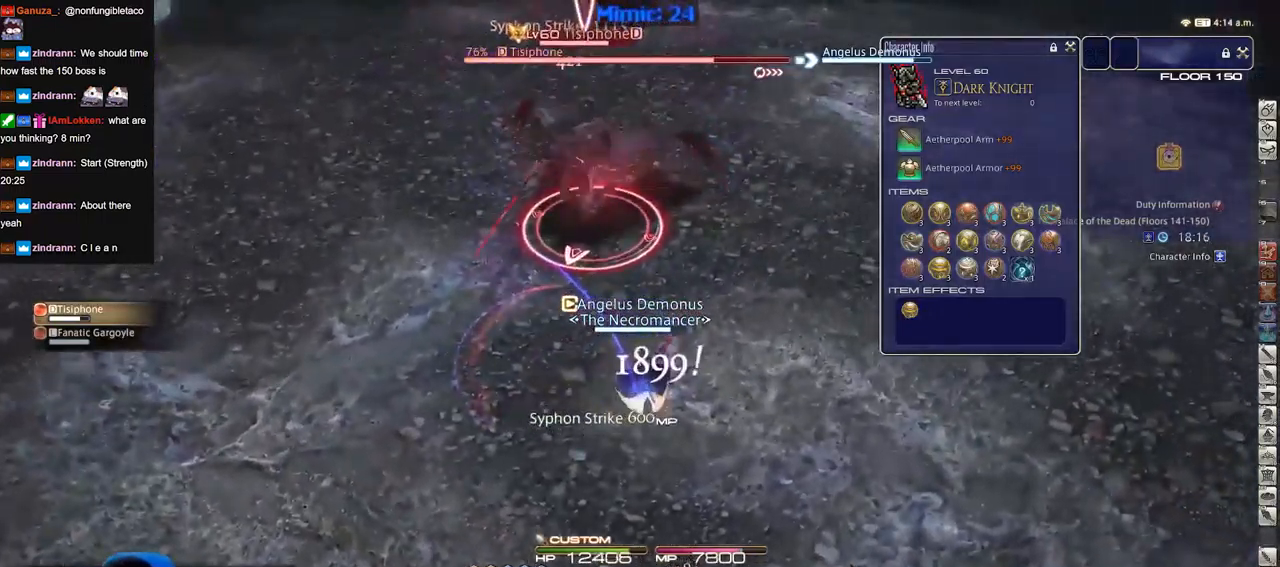
{"keys": [], "events": [[250, "p", "down"], [333, "p", "up"], [333, "w", "up"]]}
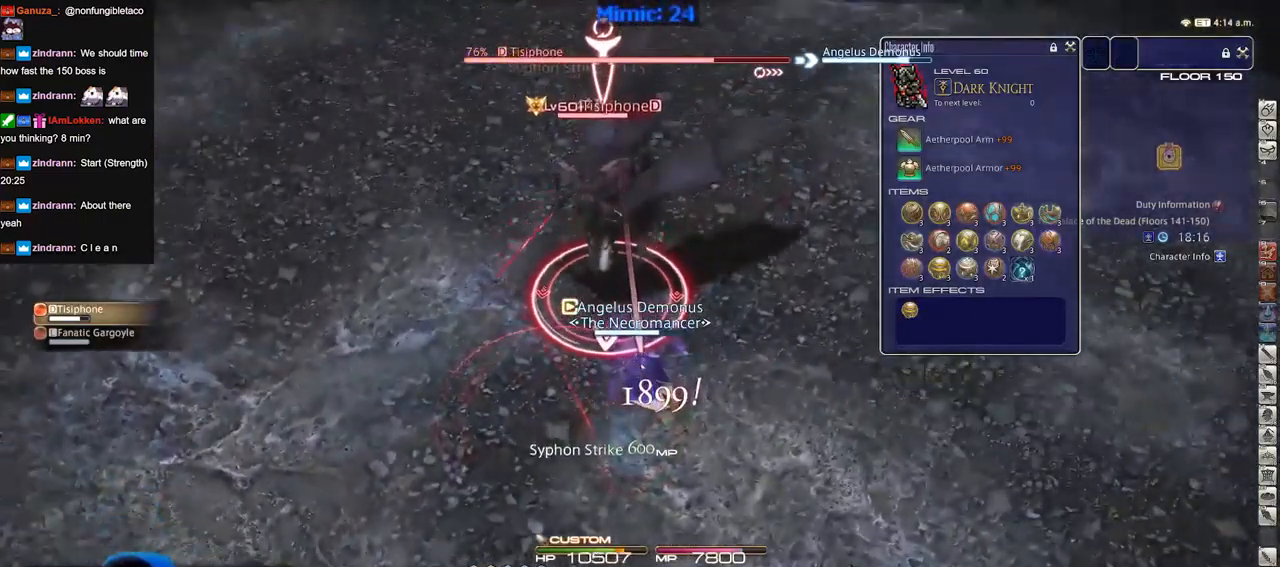
{"keys": [], "events": [[117, "w", "down"], [267, "w", "up"]]}
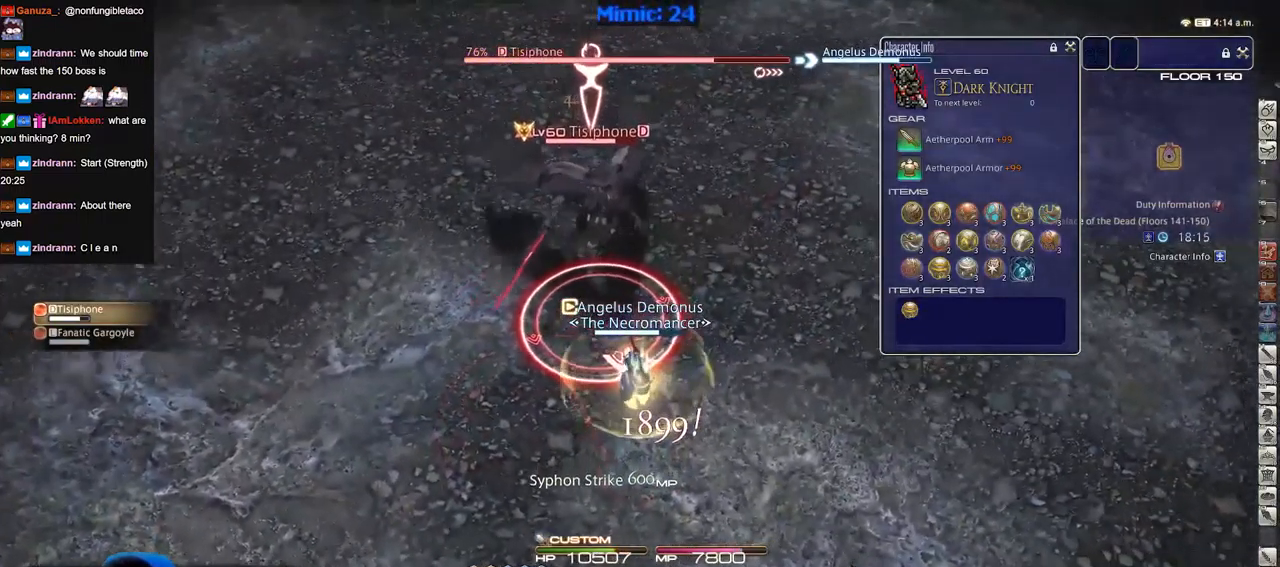
{"keys": [], "events": []}
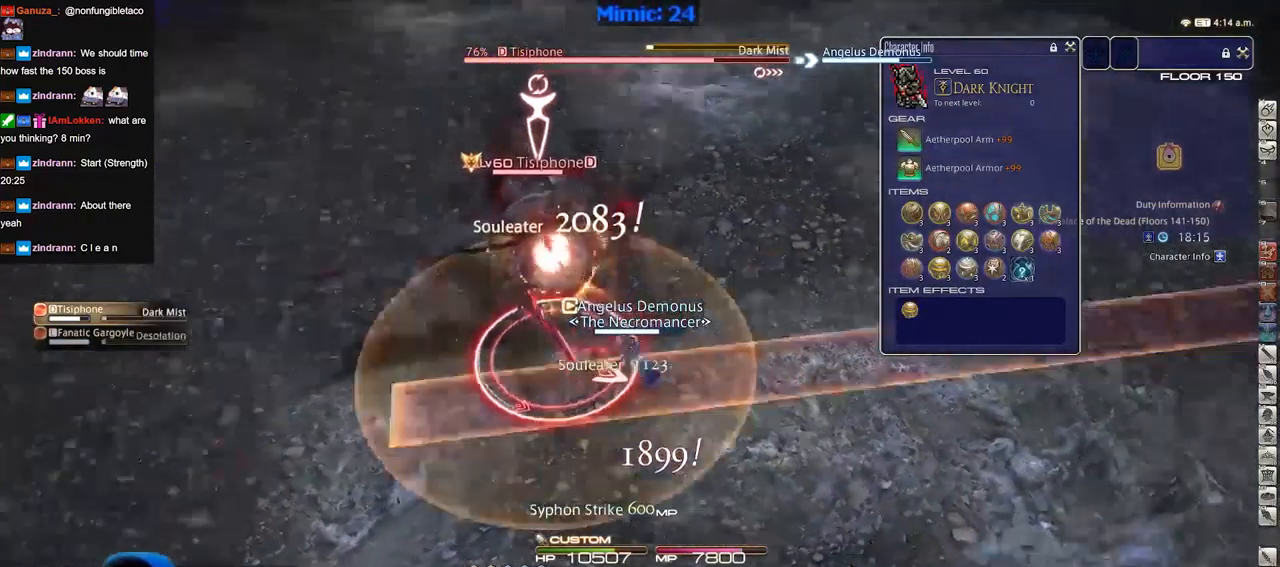
{"keys": ["w"], "events": [[67, "a", "down"], [67, "w", "down"], [200, "a", "up"]]}
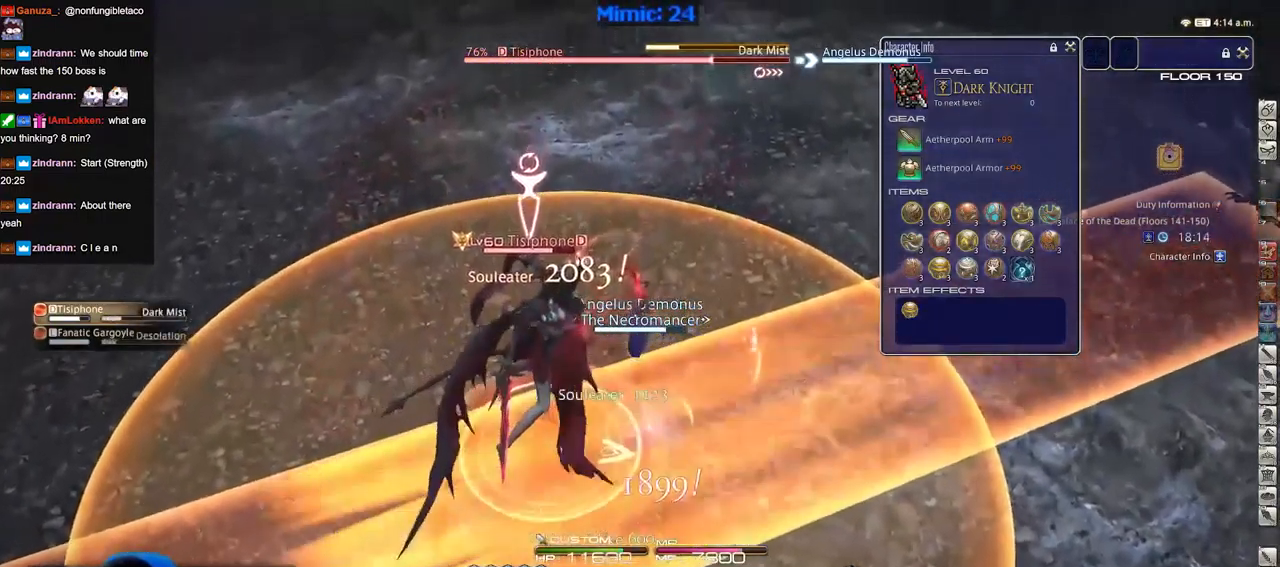
{"keys": ["w"], "events": []}
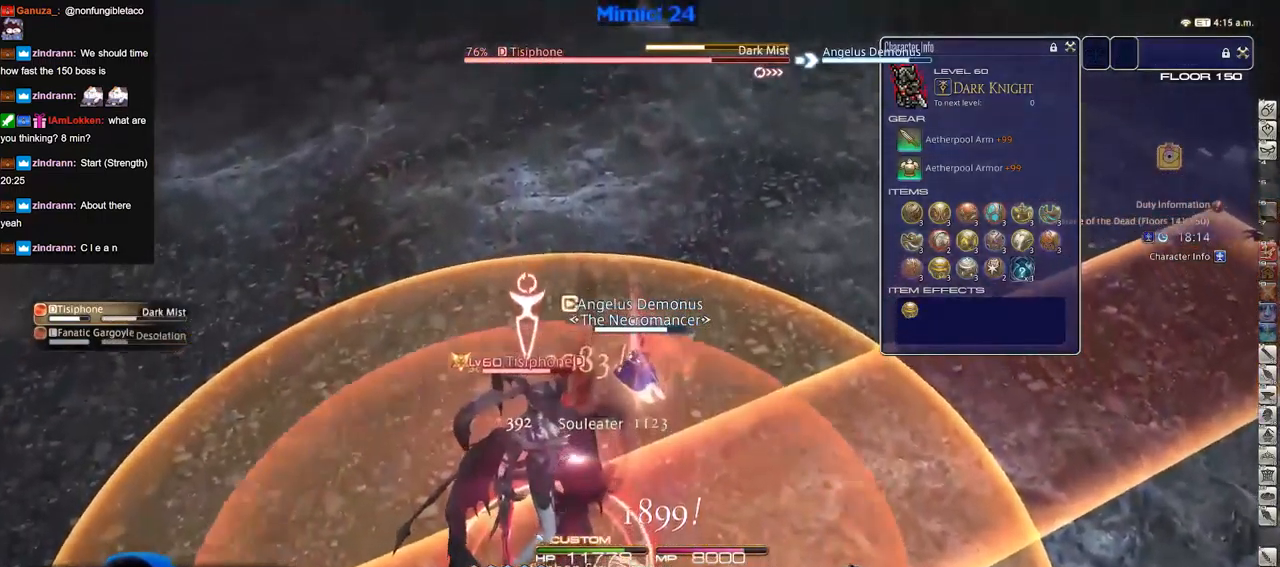
{"keys": ["w"], "events": [[34, "space", "down"], [184, "space", "up"]]}
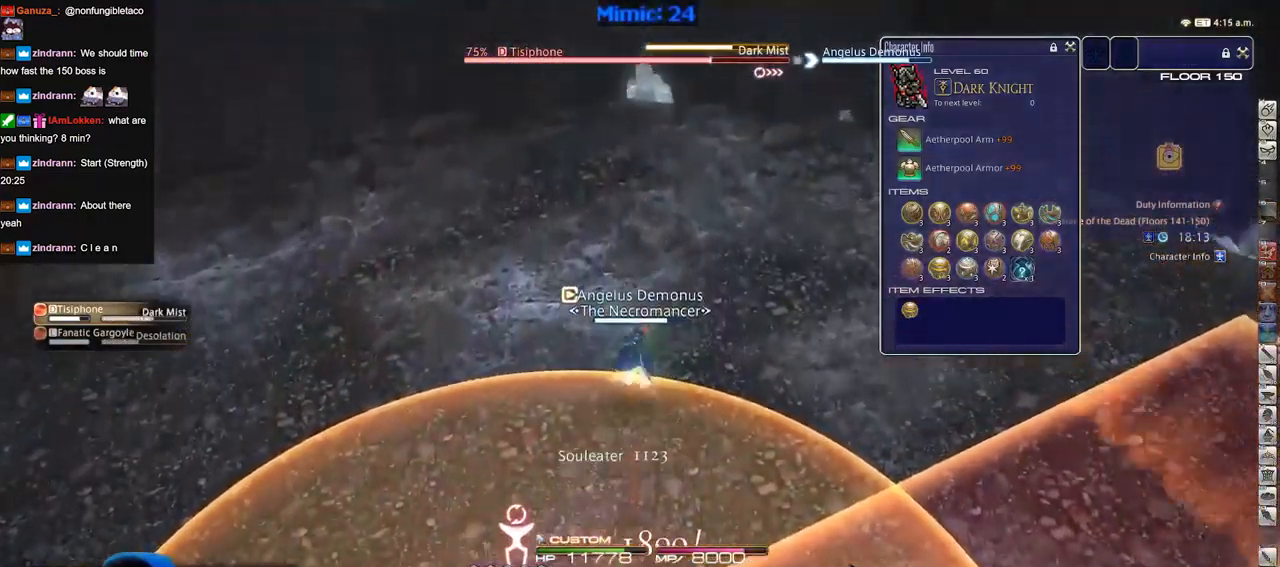
{"keys": ["d", "p", "w"], "events": [[383, "p", "down"], [484, "d", "down"]]}
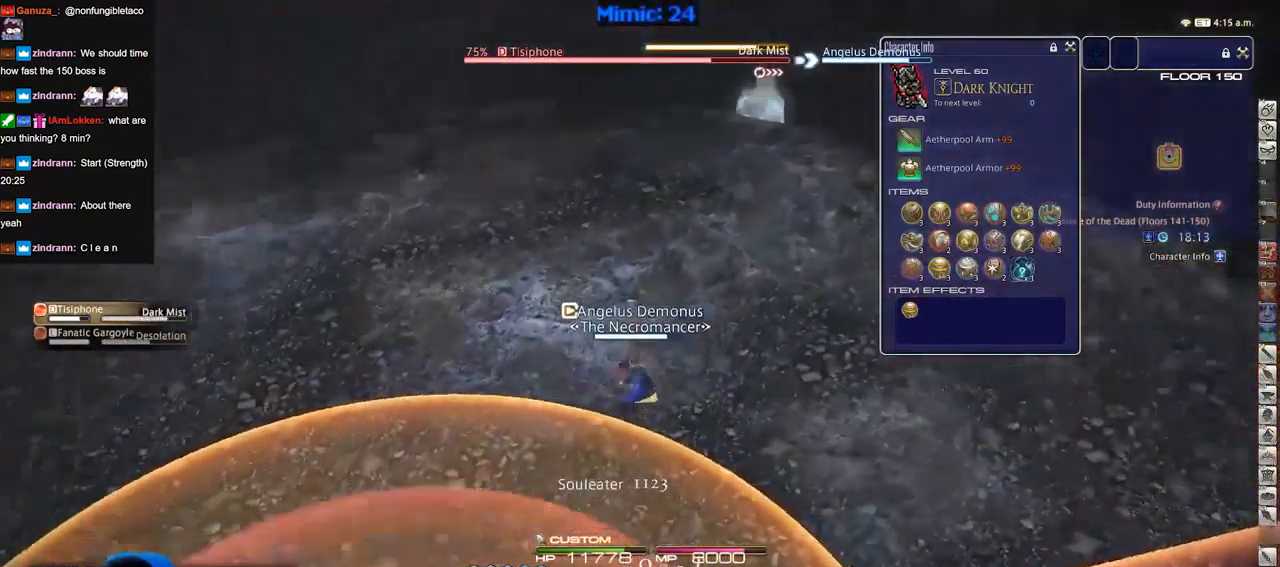
{"keys": ["p"], "events": [[67, "p", "up"], [117, "d", "up"], [117, "p", "down"], [167, "w", "up"], [401, "p", "up"], [451, "p", "down"]]}
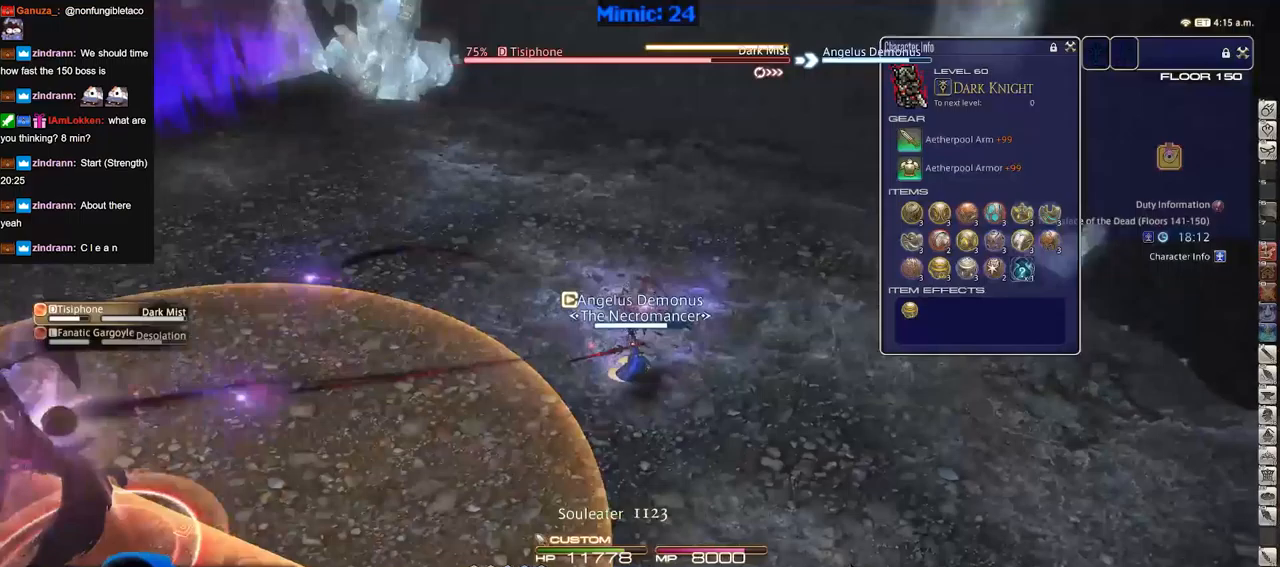
{"keys": ["p"], "events": [[83, "p", "up"], [133, "p", "down"]]}
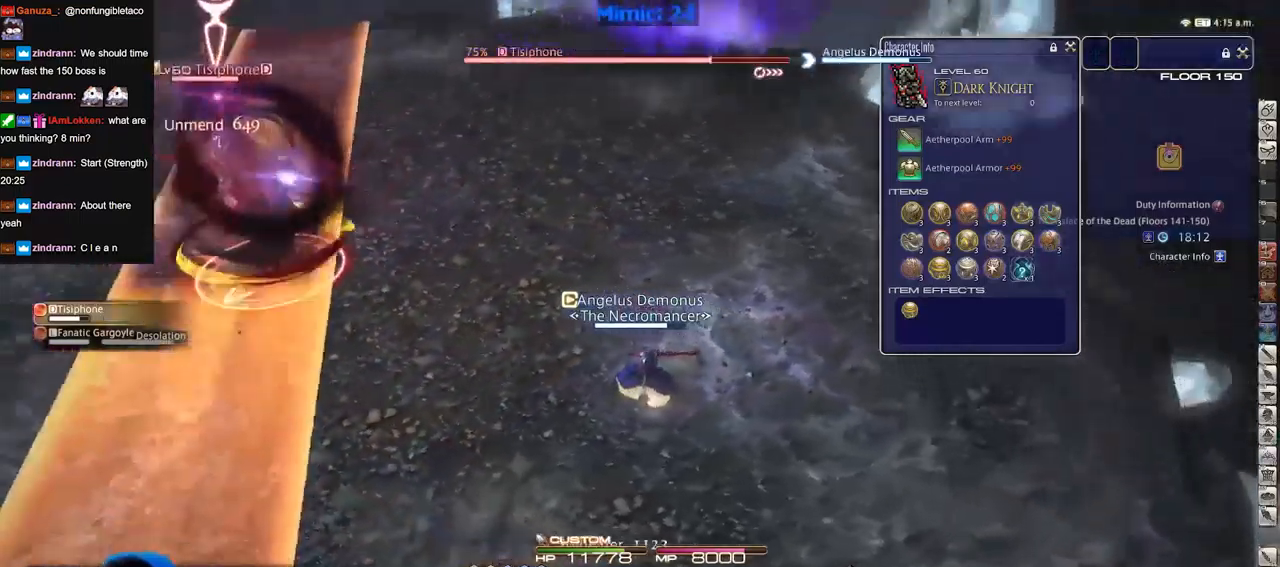
{"keys": ["p", "w"], "events": [[50, "w", "down"]]}
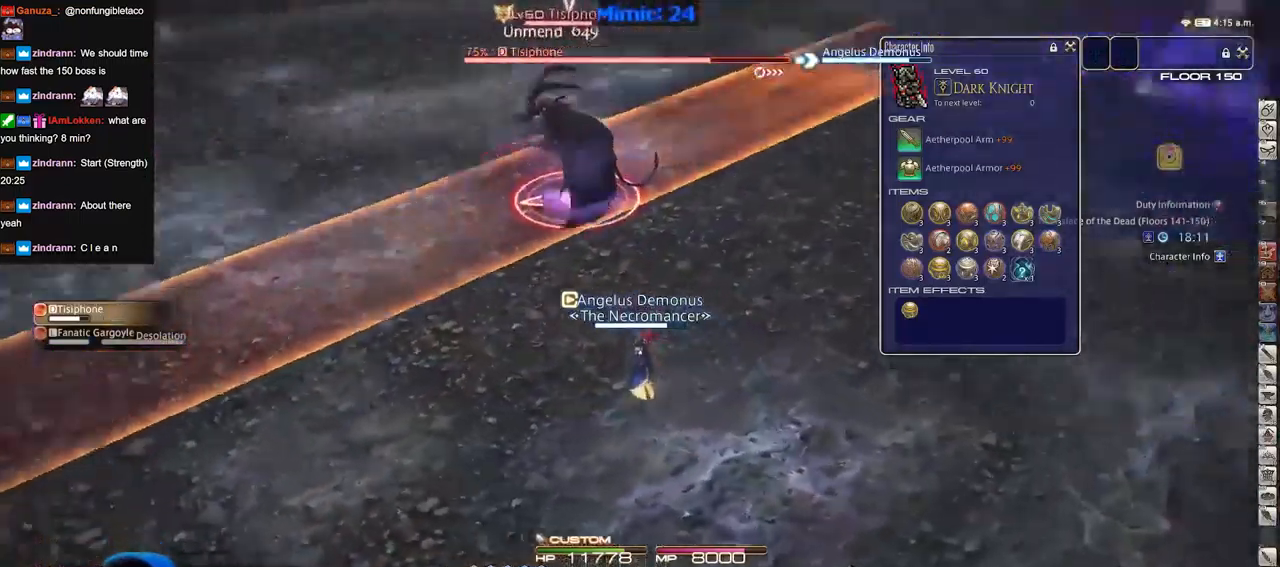
{"keys": ["w"], "events": [[67, "p", "up"]]}
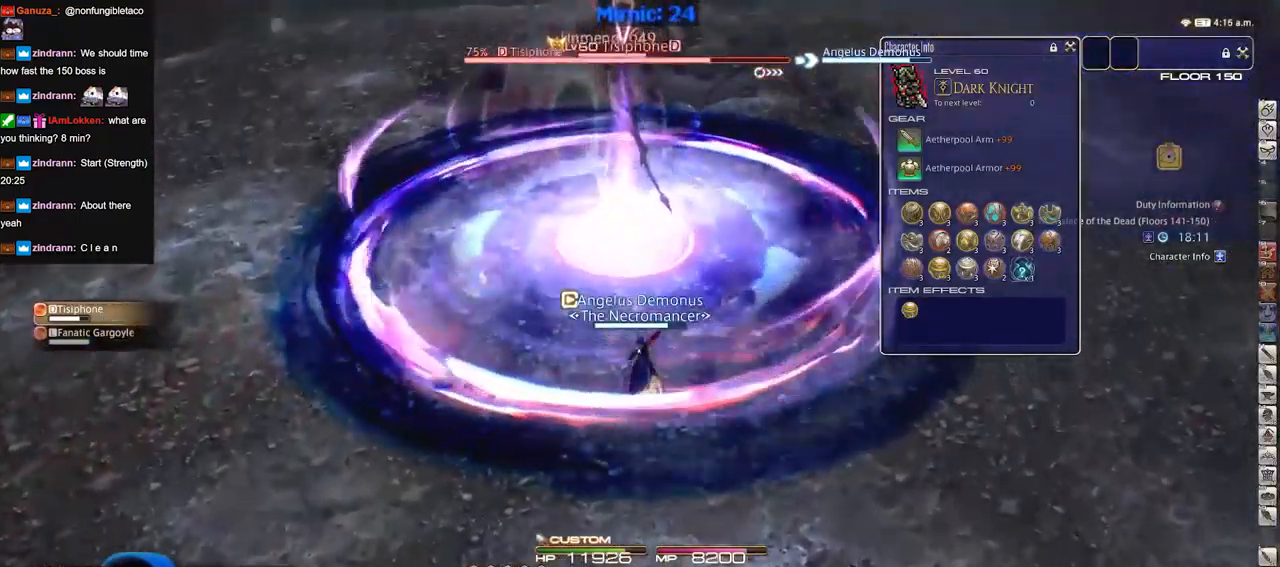
{"keys": ["p", "w"], "events": [[183, "p", "down"], [400, "p", "up"], [500, "p", "down"]]}
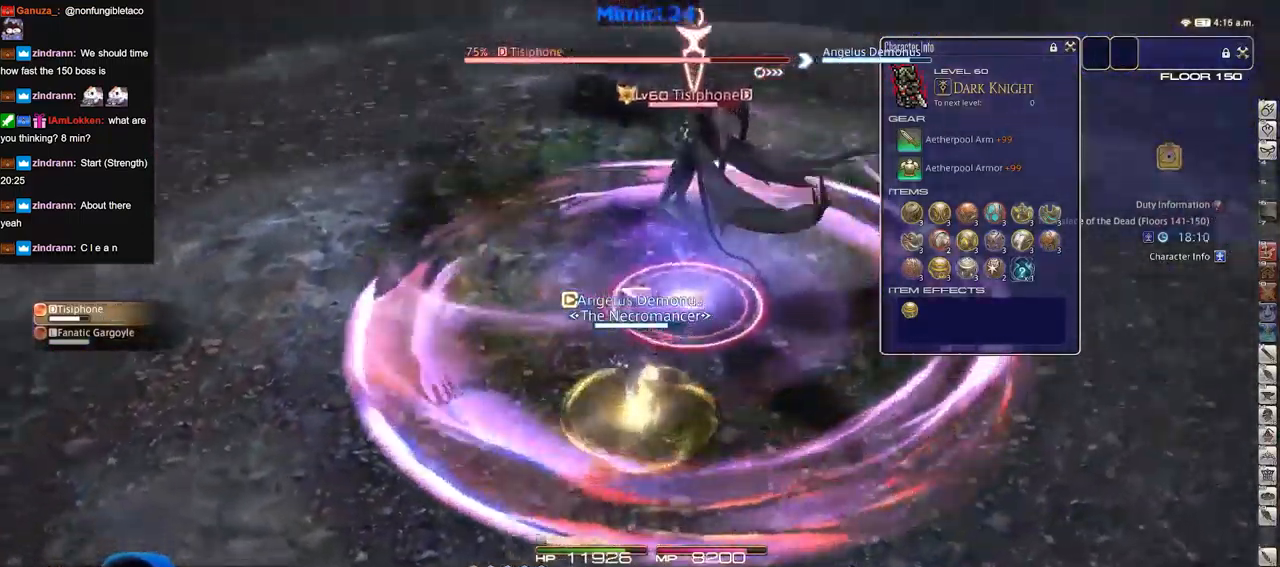
{"keys": [], "events": [[33, "p", "up"], [133, "w", "up"]]}
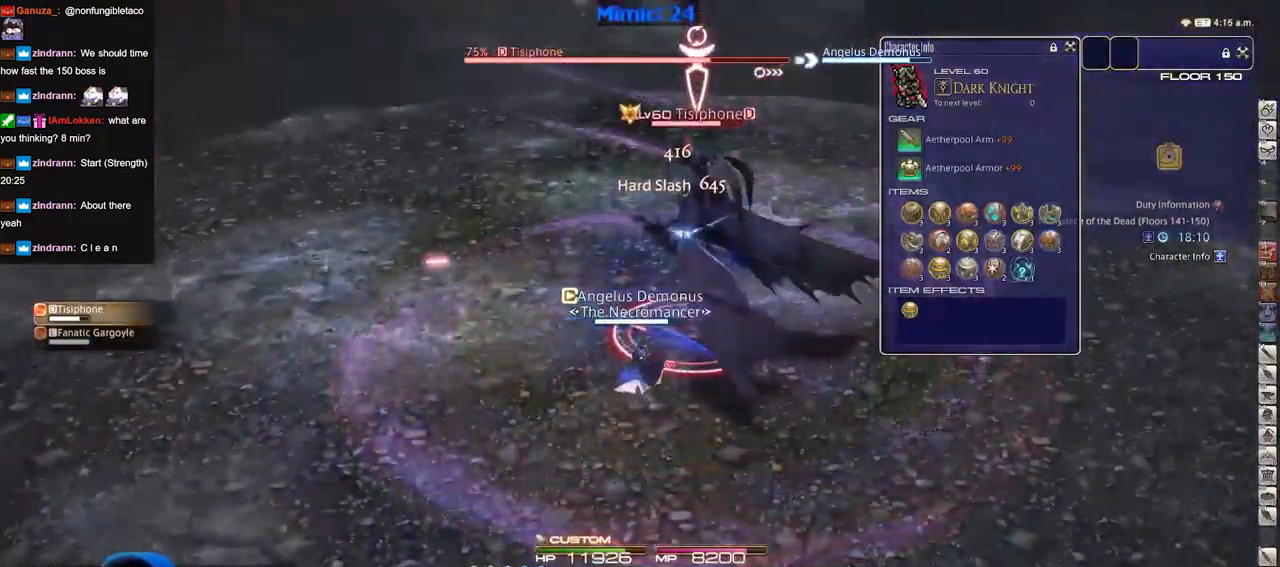
{"keys": ["d", "s"], "events": [[251, "a", "down"], [284, "s", "down"], [384, "a", "up"], [384, "d", "down"]]}
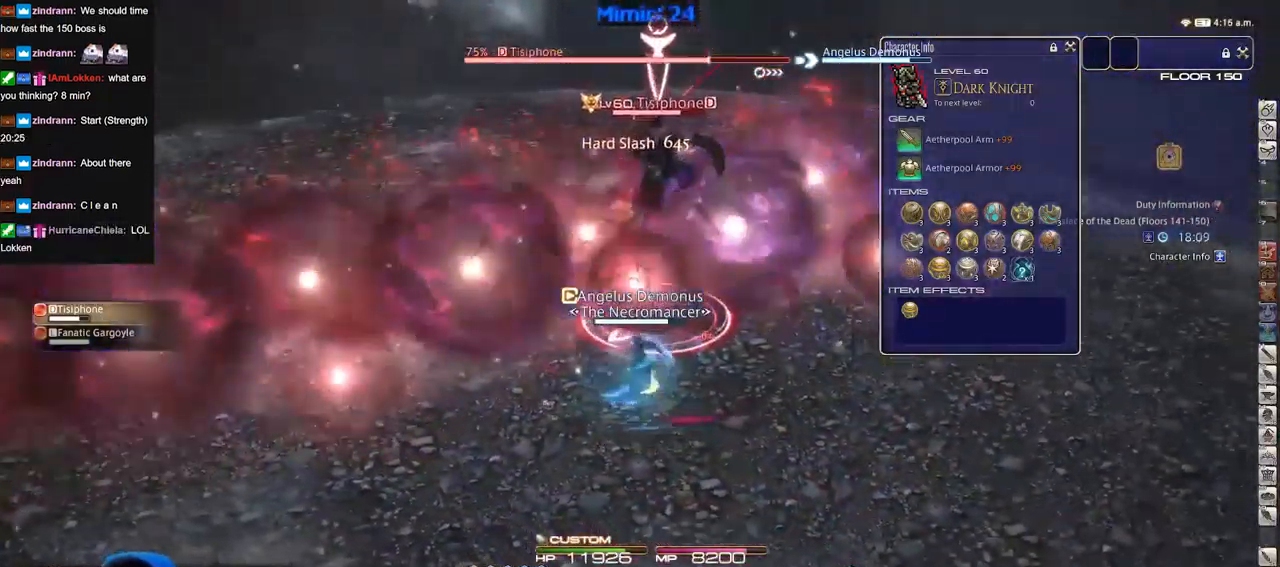
{"keys": ["a"], "events": [[17, "d", "up"], [17, "s", "up"], [350, "a", "down"]]}
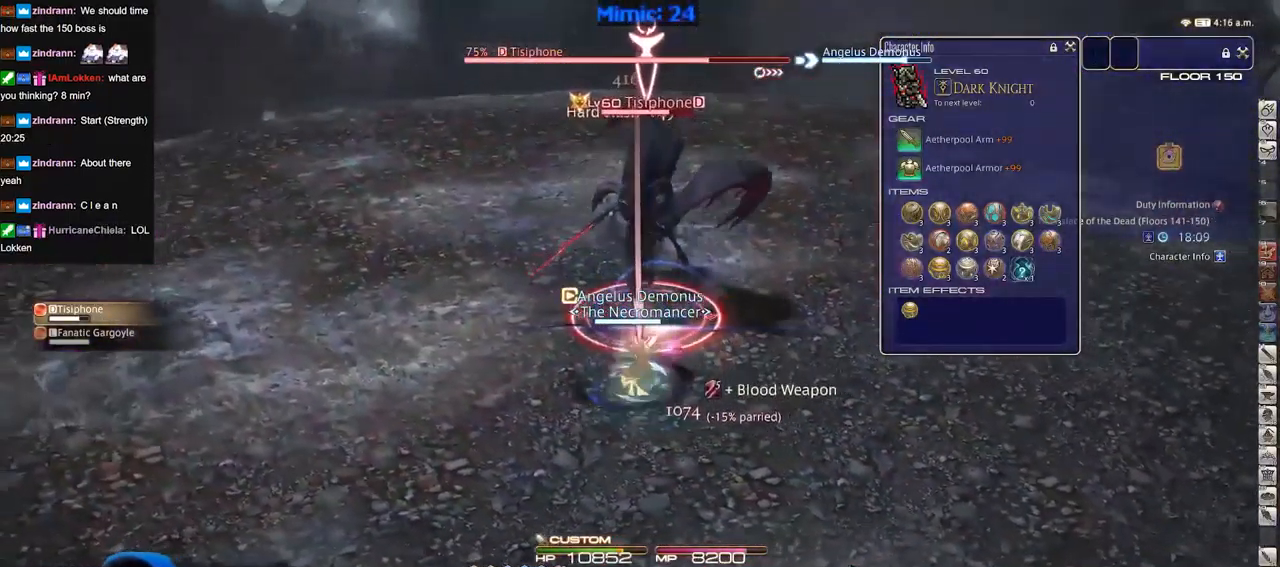
{"keys": [], "events": [[33, "a", "up"], [33, "w", "down"], [133, "w", "up"], [316, "p", "down"], [367, "p", "up"]]}
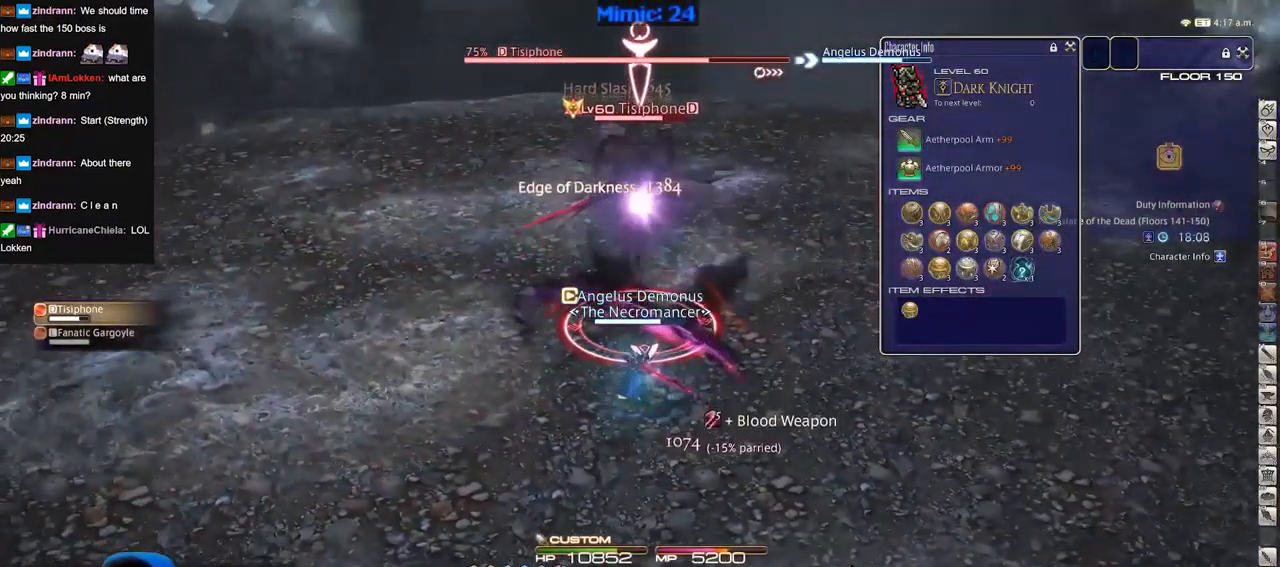
{"keys": [], "events": [[100, "p", "down"], [200, "p", "up"]]}
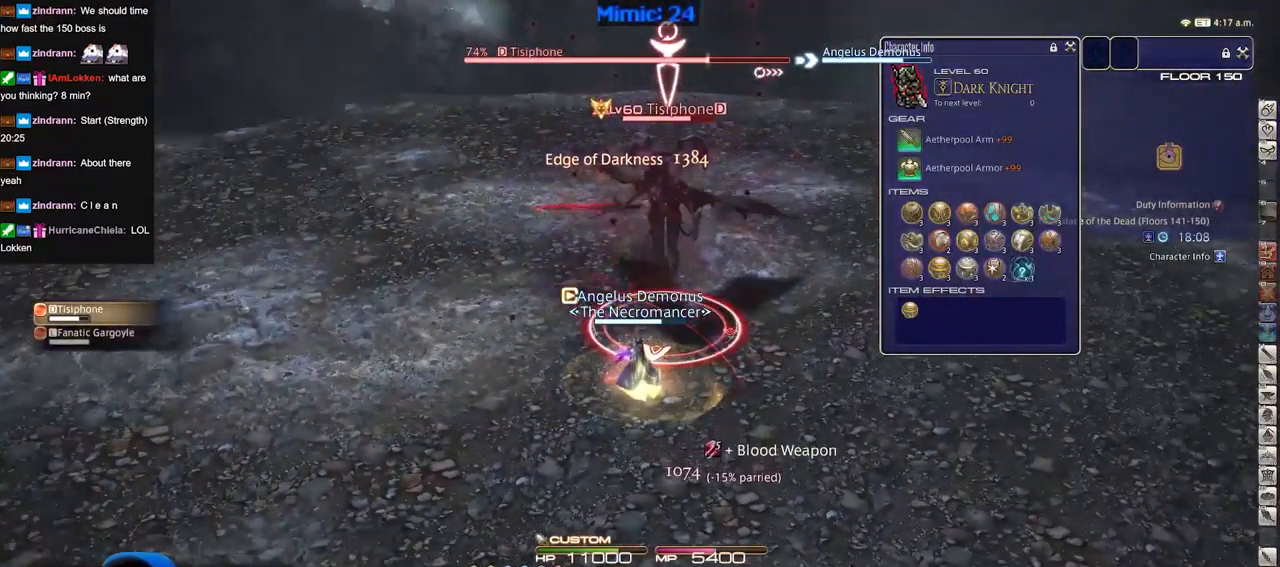
{"keys": [], "events": []}
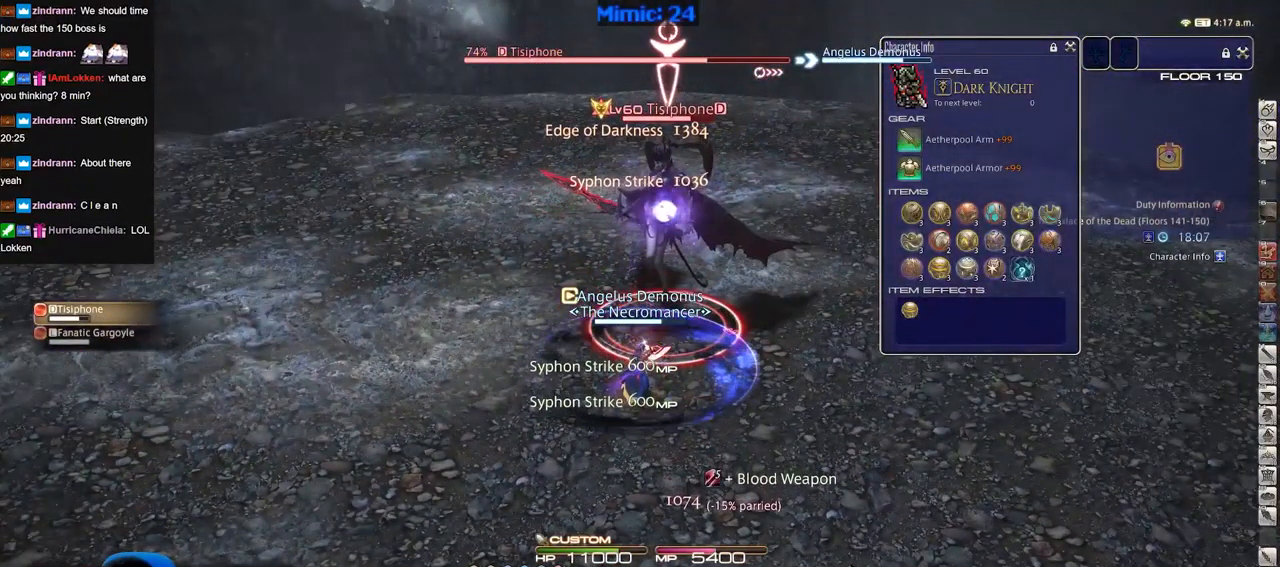
{"keys": ["d", "s"], "events": [[100, "p", "down"], [100, "s", "down"], [200, "d", "down"], [200, "p", "up"], [300, "p", "down"], [333, "p", "up"]]}
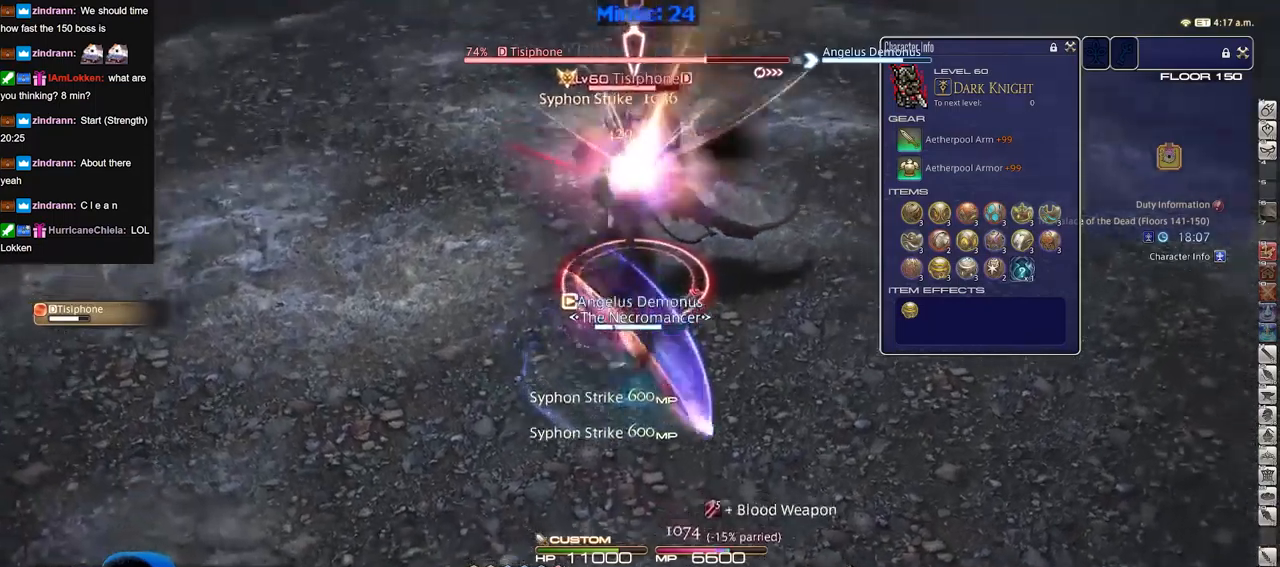
{"keys": ["a", "w"], "events": [[200, "p", "down"], [283, "p", "up"], [333, "s", "up"], [383, "a", "down"], [383, "d", "up"], [484, "w", "down"]]}
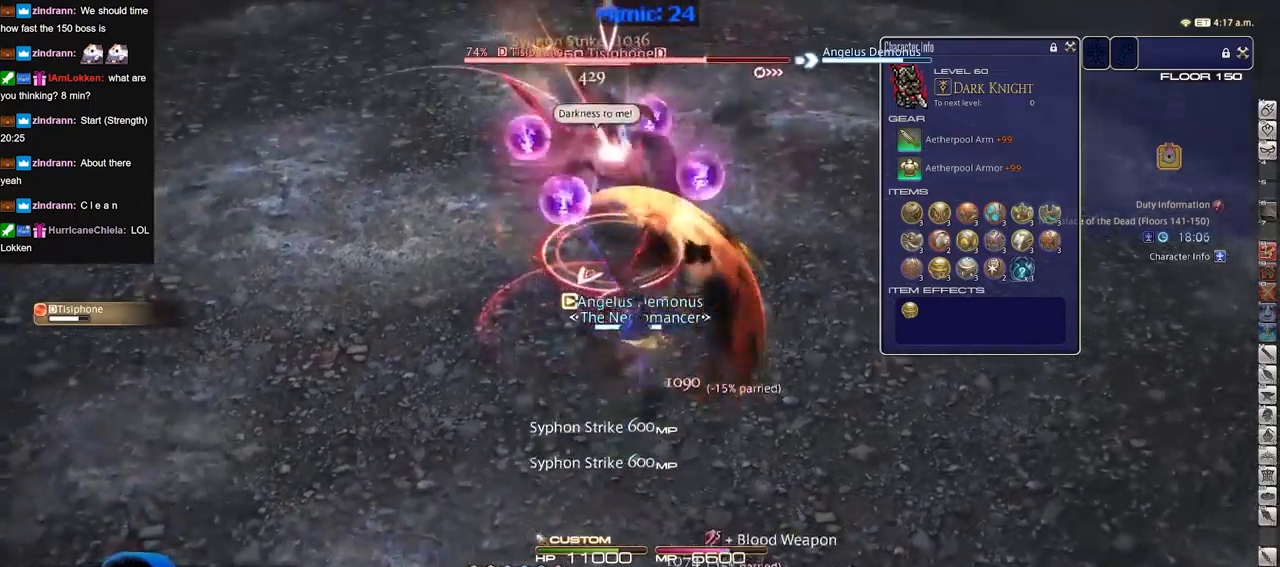
{"keys": [], "events": [[283, "a", "up"], [467, "w", "up"]]}
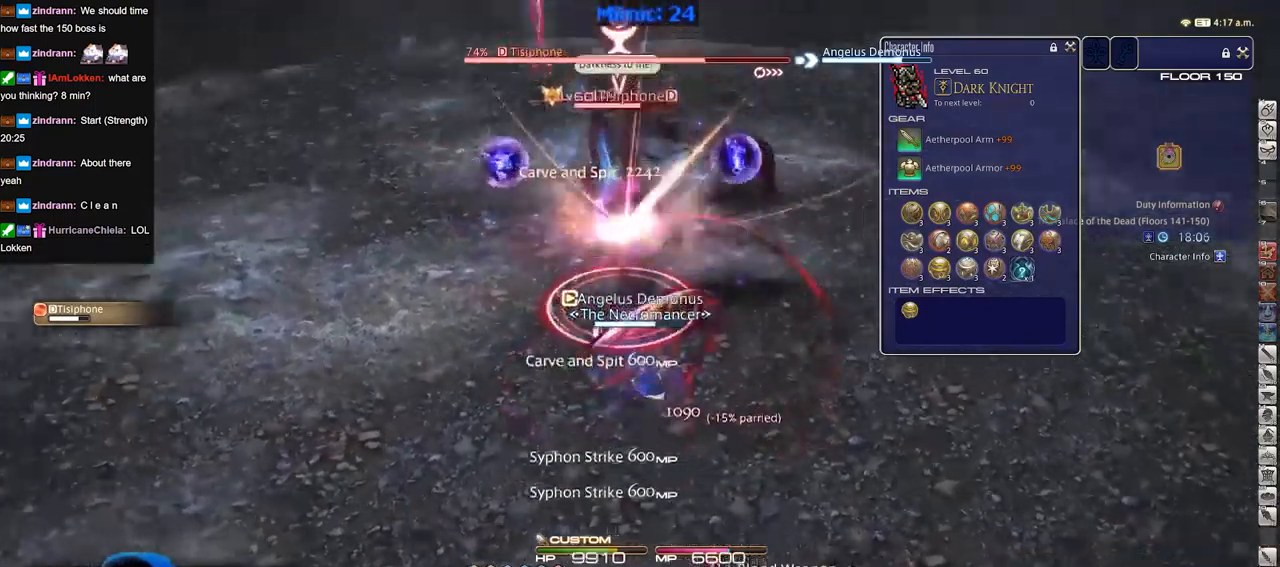
{"keys": [], "events": [[200, "a", "down"], [300, "s", "down"], [434, "a", "up"], [484, "s", "up"]]}
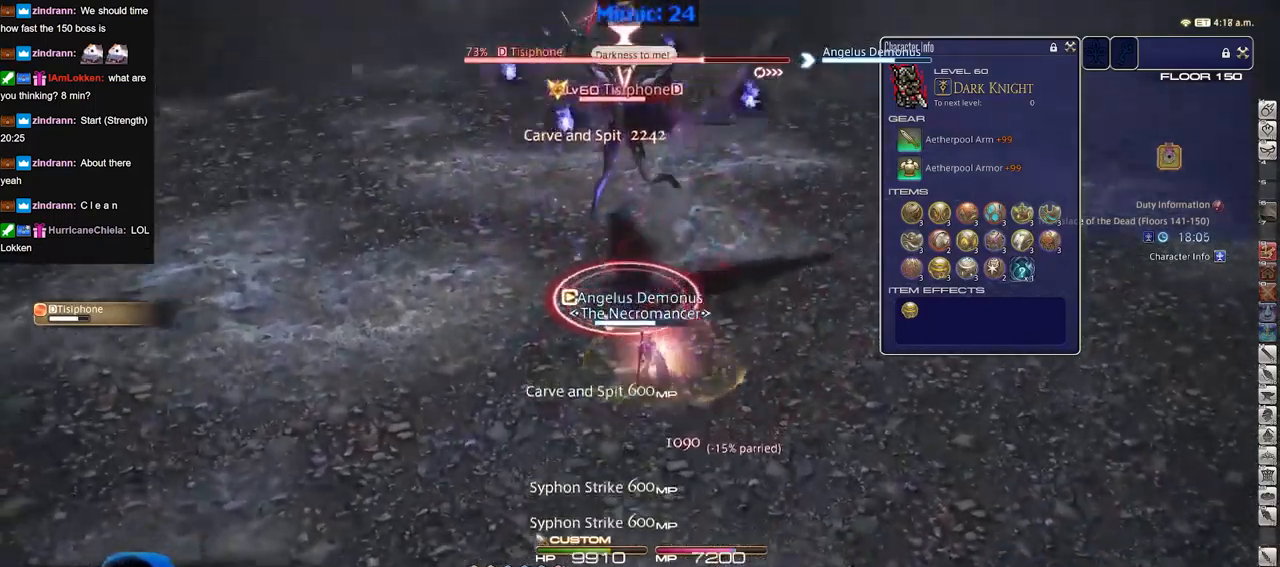
{"keys": ["a", "w"], "events": [[116, "a", "down"], [216, "a", "up"], [400, "a", "down"], [450, "w", "down"]]}
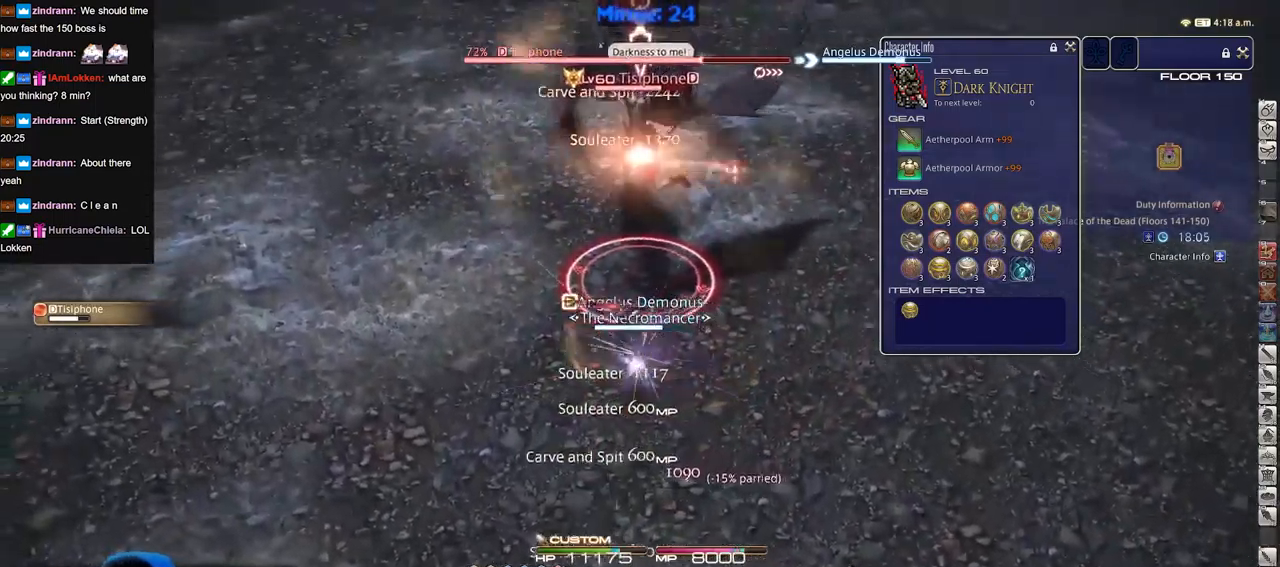
{"keys": ["a", "s"], "events": [[33, "w", "up"], [184, "s", "down"], [234, "a", "up"], [417, "a", "down"]]}